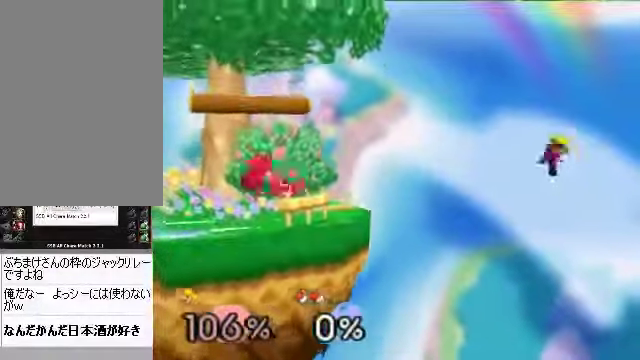
Gameplay with a controller (Nintendo layout); each line is a JSON object with the inputs held at the frame after it. "events" lists button and stick changes between this image and that frame as [ms after this image, input, new state], when the widget could be followed in between. Not read: L3 R3 Z.
{"buttons": [], "left_stick": "center", "events": [[34, "B", "up"], [235, "left_stick", "center"]]}
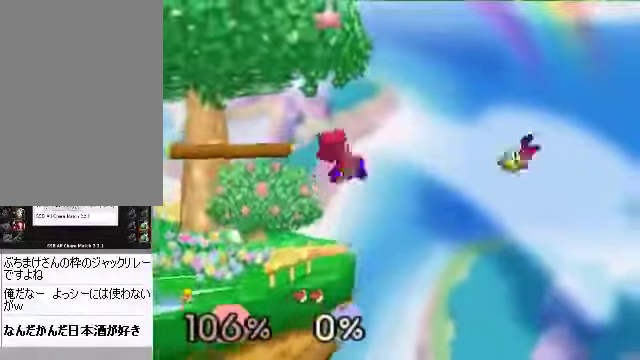
{"buttons": [], "left_stick": "center", "events": []}
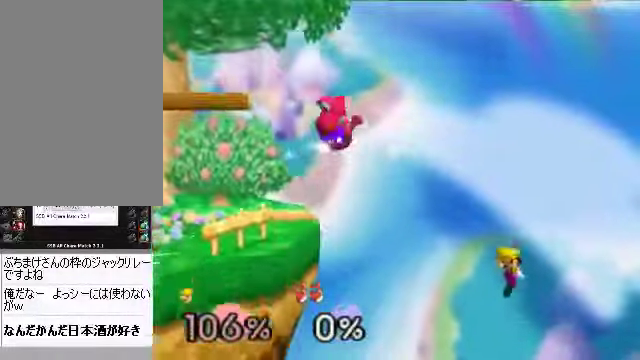
{"buttons": [], "left_stick": "center", "events": []}
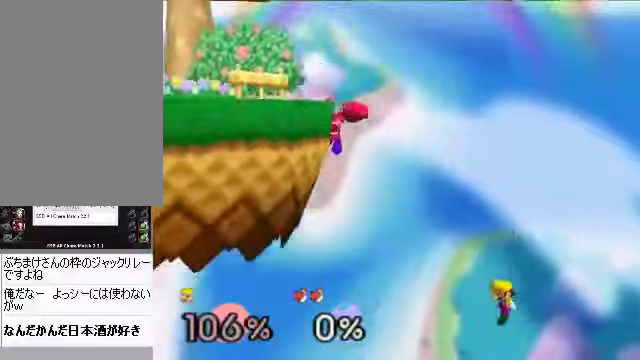
{"buttons": [], "left_stick": "up-left", "events": [[168, "C_LEFT", "down"], [302, "C_LEFT", "up"], [302, "left_stick", "left"], [469, "left_stick", "up-left"]]}
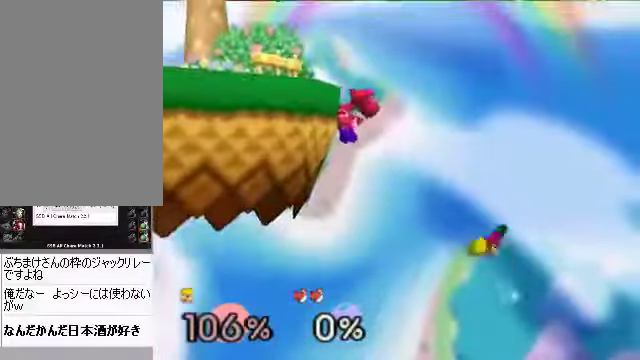
{"buttons": [], "left_stick": "center", "events": [[267, "B", "down"], [368, "B", "up"], [468, "left_stick", "center"]]}
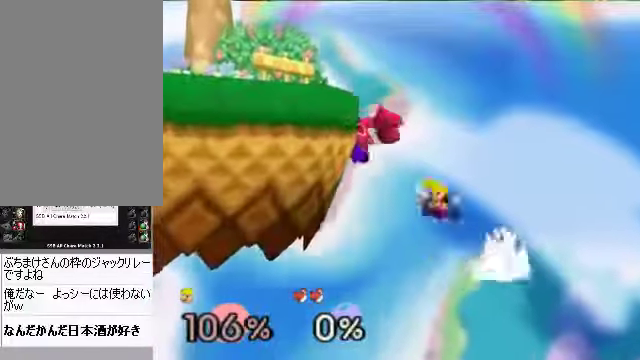
{"buttons": [], "left_stick": "center", "events": [[168, "C_LEFT", "down"], [235, "C_LEFT", "up"]]}
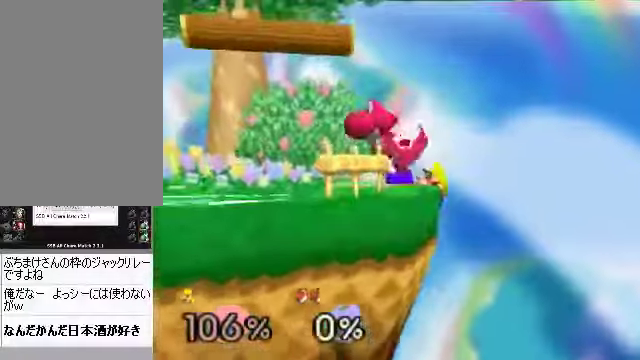
{"buttons": [], "left_stick": "left", "events": [[101, "left_stick", "down"], [134, "C_DOWN", "down"], [168, "A", "down"], [201, "A", "up"], [201, "C_DOWN", "up"], [302, "left_stick", "left"]]}
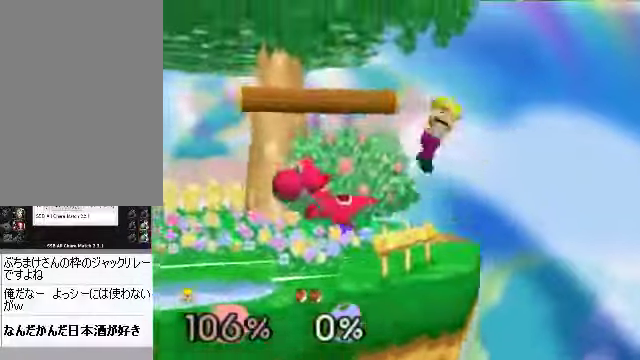
{"buttons": [], "left_stick": "up-left", "events": [[167, "left_stick", "center"], [368, "A", "down"], [368, "left_stick", "up"], [468, "A", "up"], [502, "left_stick", "up-left"]]}
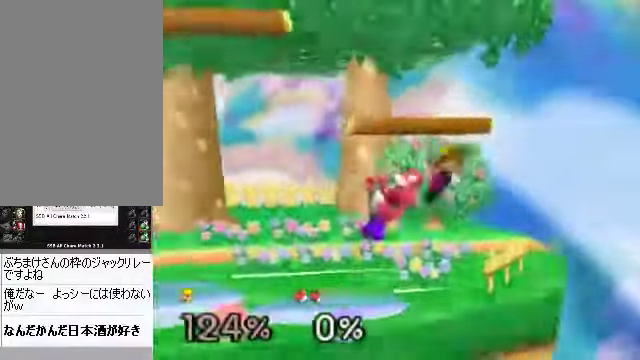
{"buttons": [], "left_stick": "center", "events": [[100, "left_stick", "center"]]}